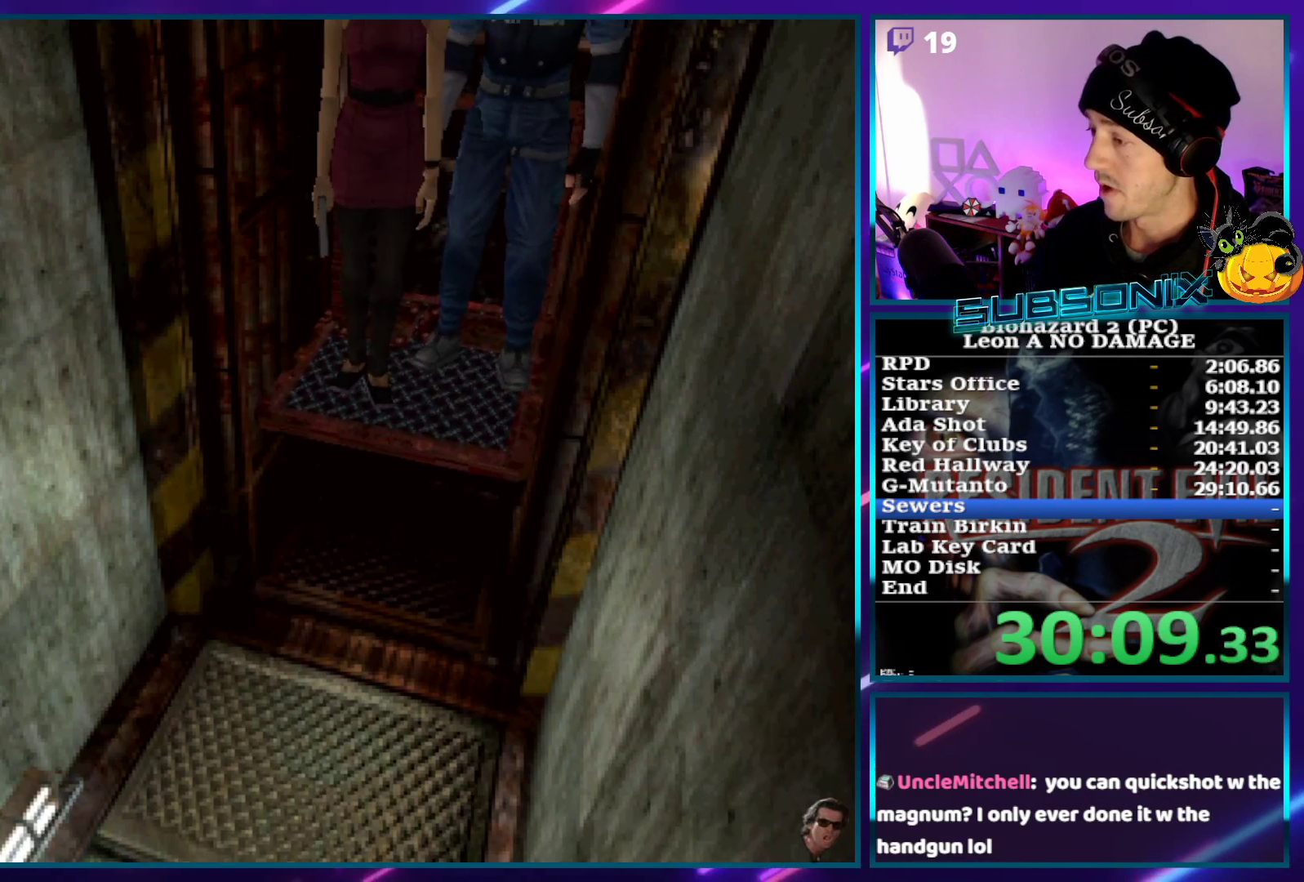
Gameplay with a controller (PlayStation layout); each line is a JSON object with the inputs held at the frame after it. "events" lists button and stick changes between this image and that frame as [ms after this image, input, new state], when the widget could be followed in between. Not read: L3 R3.
{"buttons": ["SQUARE", "DPAD_UP"], "left_stick": "center", "right_stick": "center", "events": []}
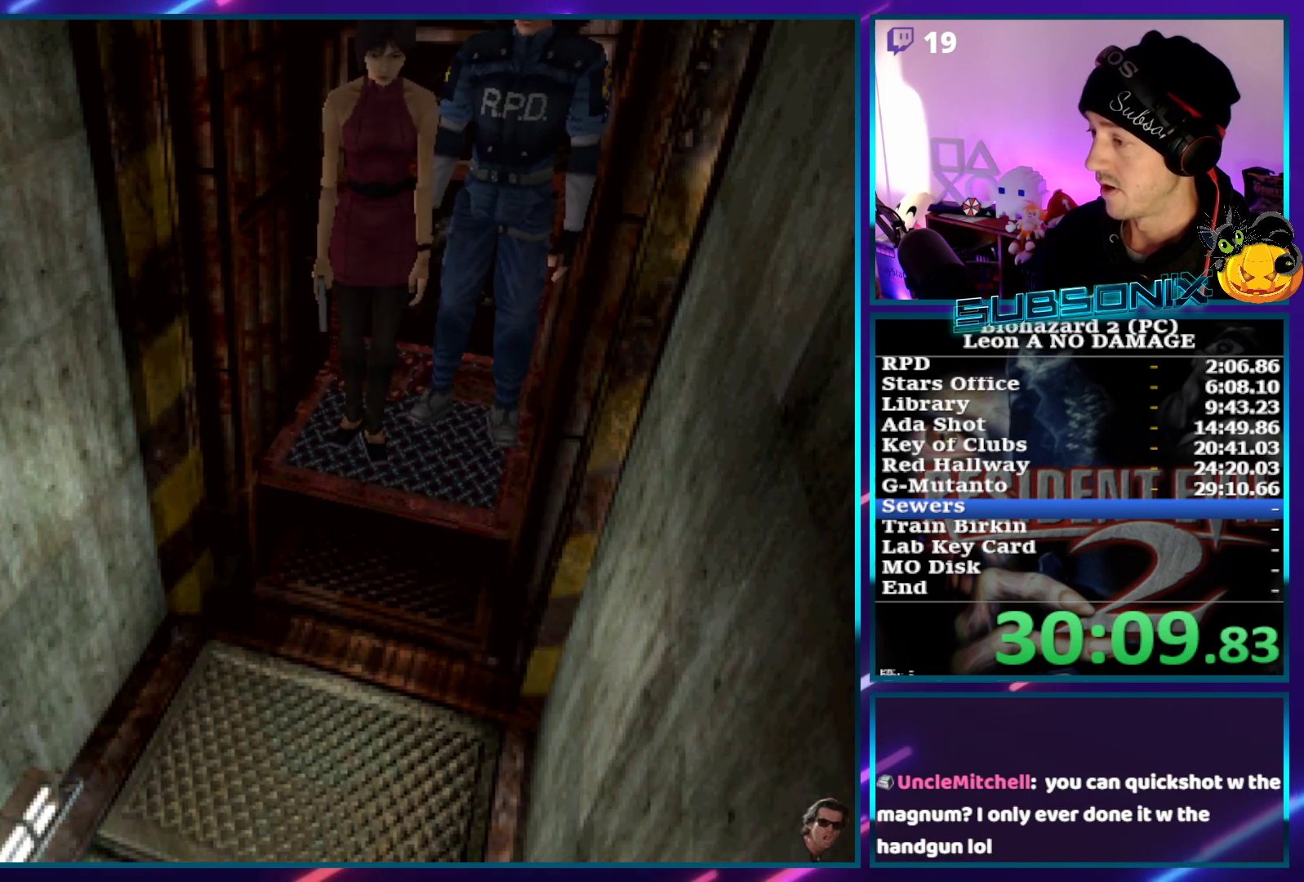
{"buttons": ["SQUARE", "DPAD_UP"], "left_stick": "center", "right_stick": "center", "events": []}
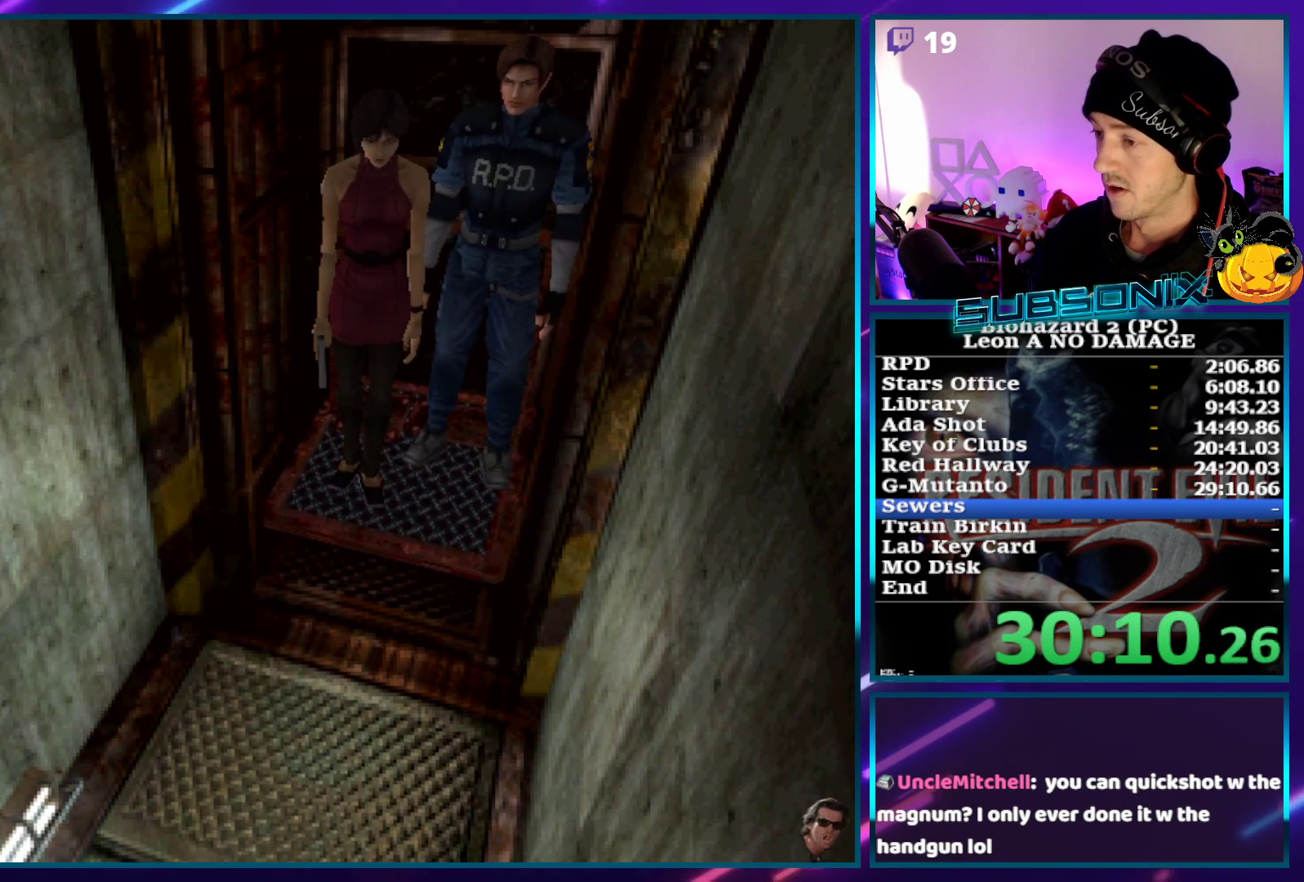
{"buttons": ["SQUARE", "DPAD_UP"], "left_stick": "center", "right_stick": "center", "events": []}
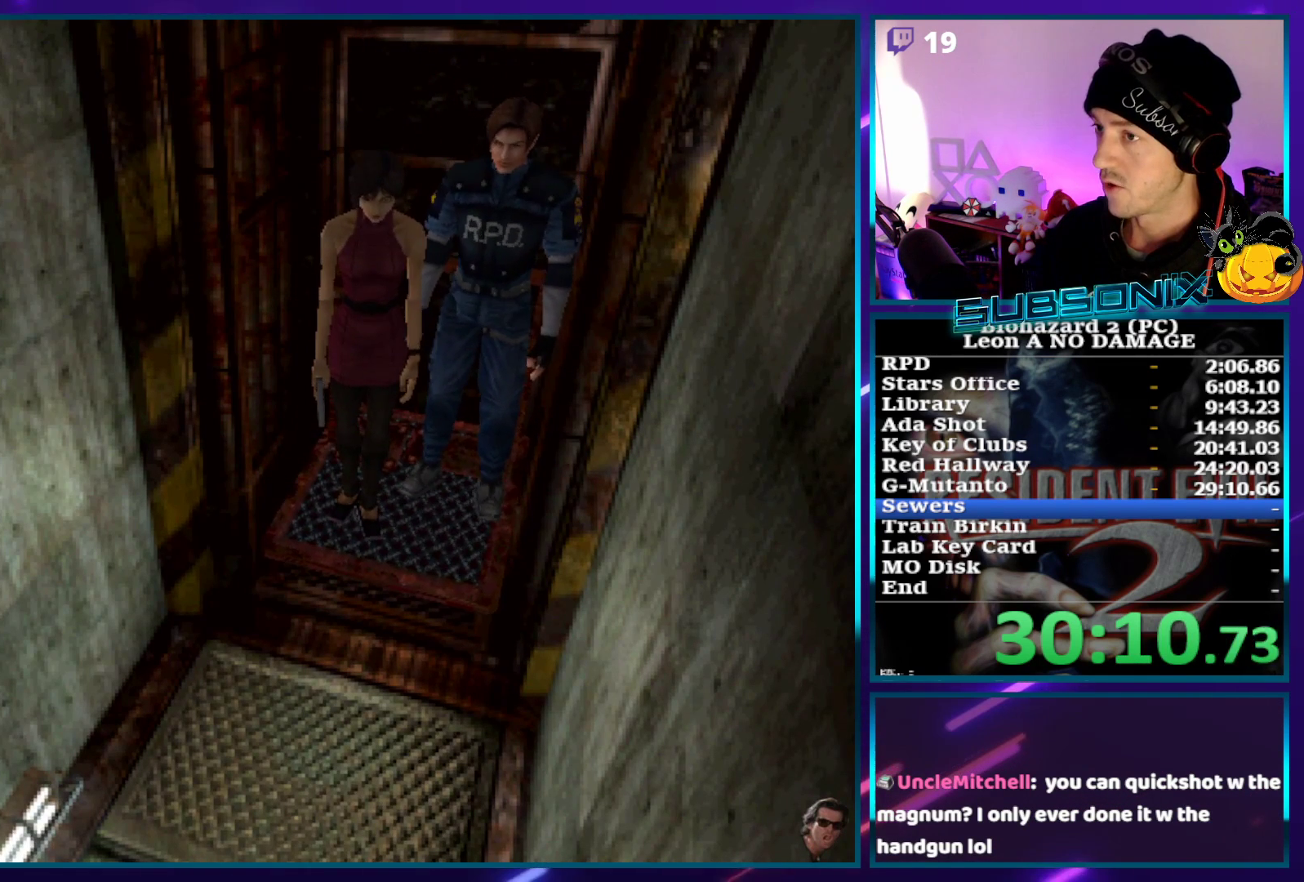
{"buttons": ["SQUARE", "DPAD_UP"], "left_stick": "center", "right_stick": "center", "events": []}
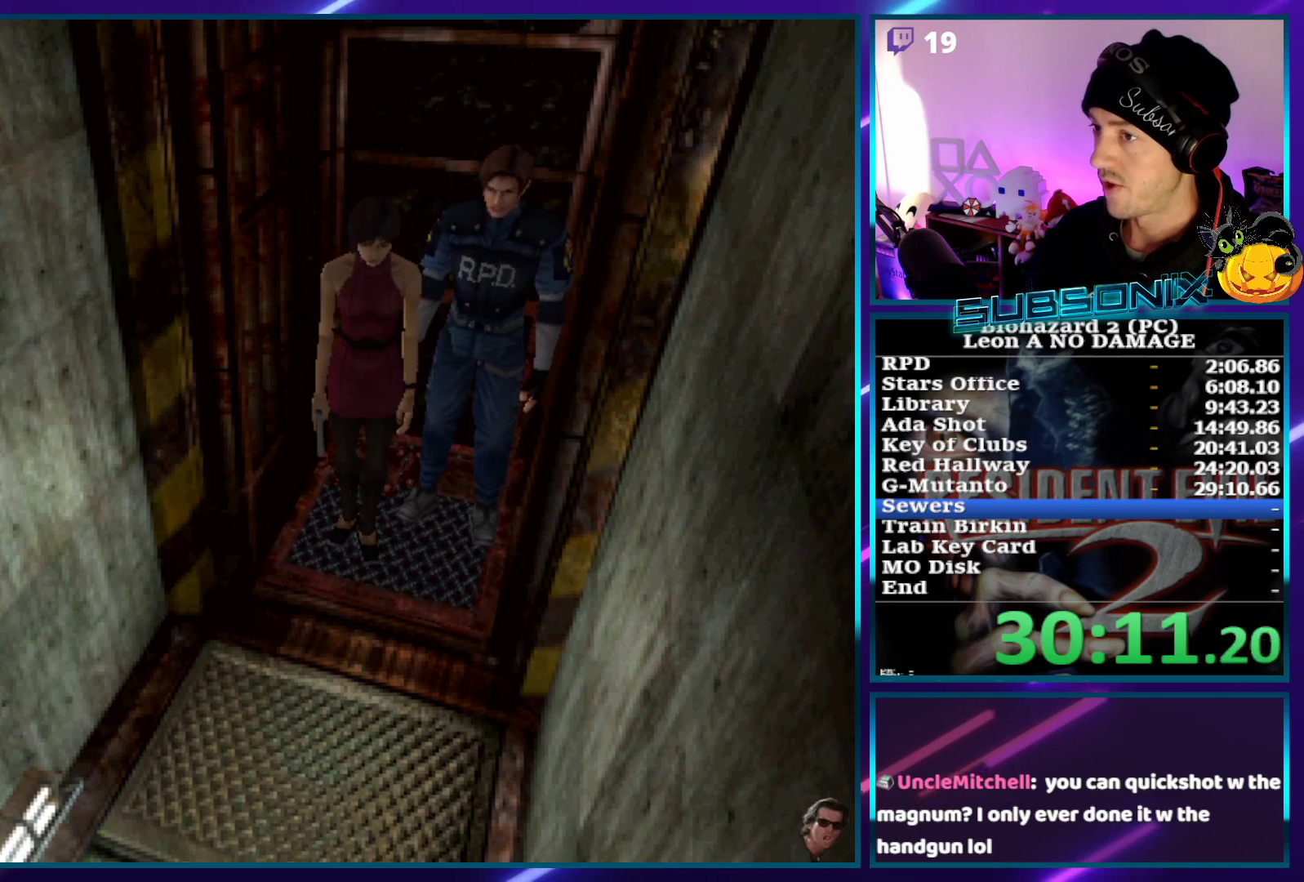
{"buttons": ["SQUARE", "DPAD_UP"], "left_stick": "center", "right_stick": "center", "events": []}